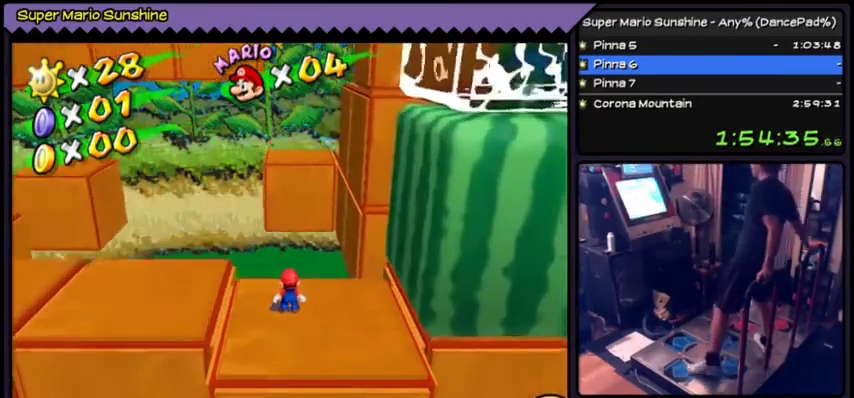
Gameplay with a controller (Nintendo layout); each line is a JSON object with the inputs held at the frame after it. "events" lists button and stick changes between this image and that frame as [ms after this image, input, new state], when the widget could be followed in between. Not read: L3 R3 left_stick.
{"buttons": ["DPAD_LEFT"], "events": [[134, "DPAD_LEFT", "down"], [167, "DPAD_LEFT", "up"], [201, "DPAD_LEFT", "down"]]}
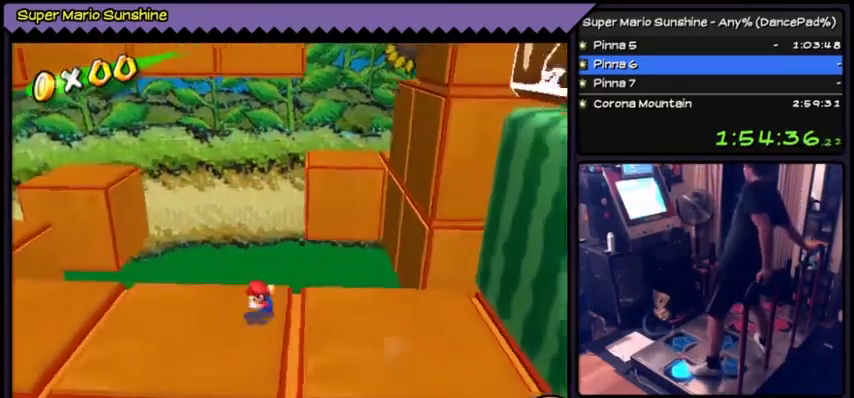
{"buttons": ["DPAD_LEFT"]}
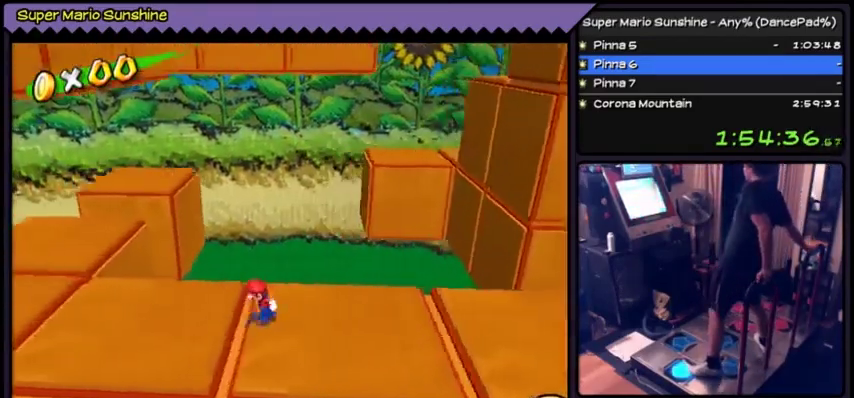
{"buttons": ["DPAD_LEFT"]}
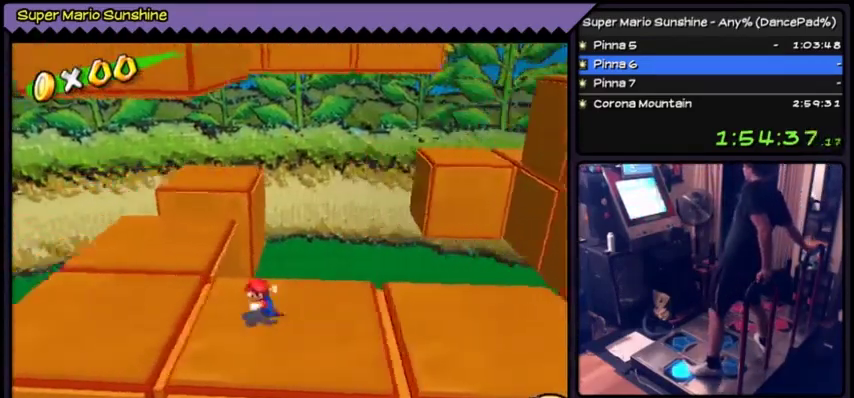
{"buttons": ["DPAD_LEFT"]}
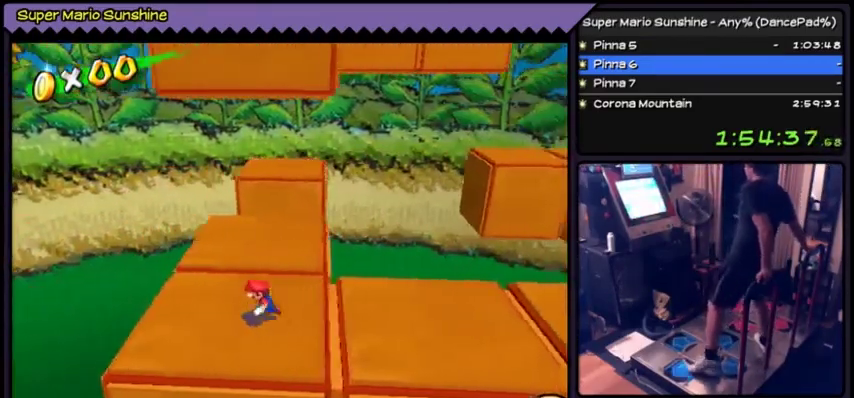
{"buttons": ["DPAD_UP"], "events": [[100, "DPAD_LEFT", "up"], [334, "DPAD_UP", "down"]]}
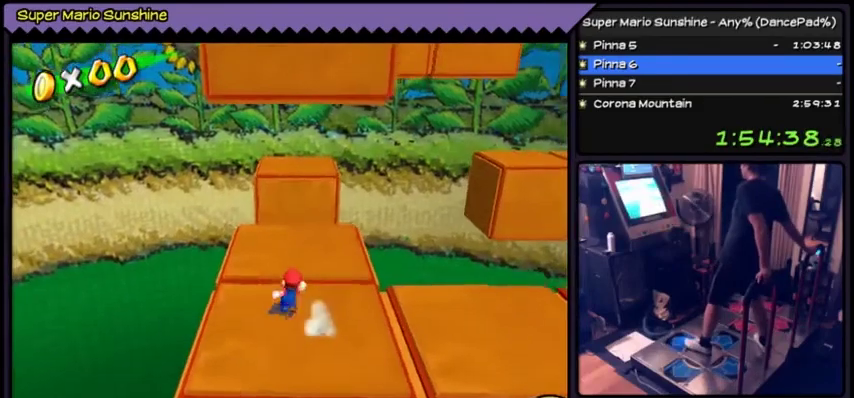
{"buttons": []}
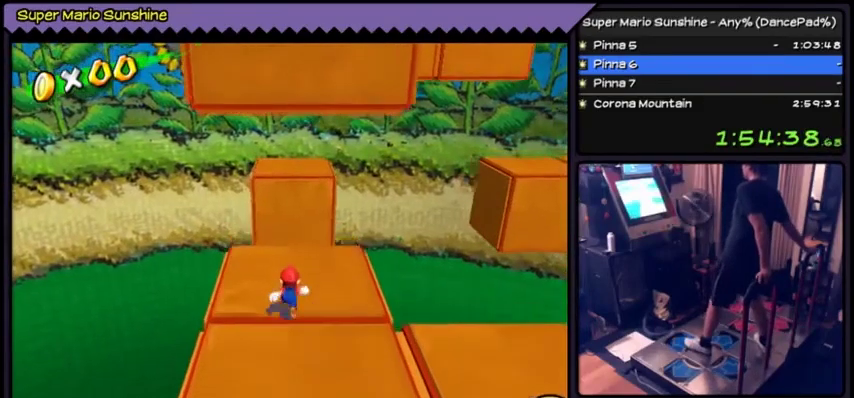
{"buttons": []}
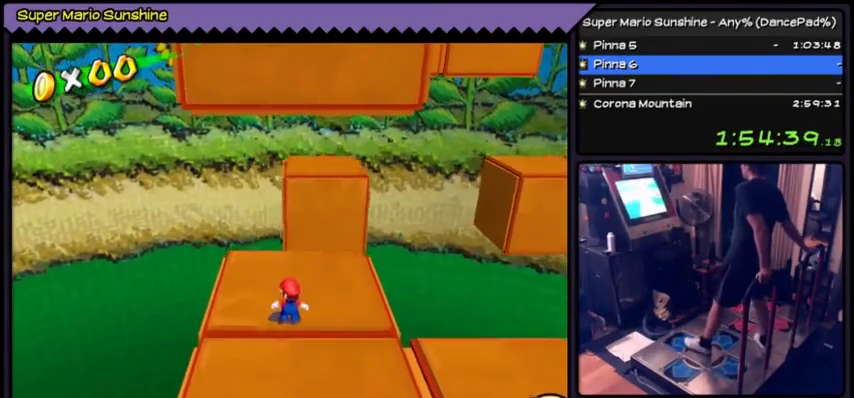
{"buttons": []}
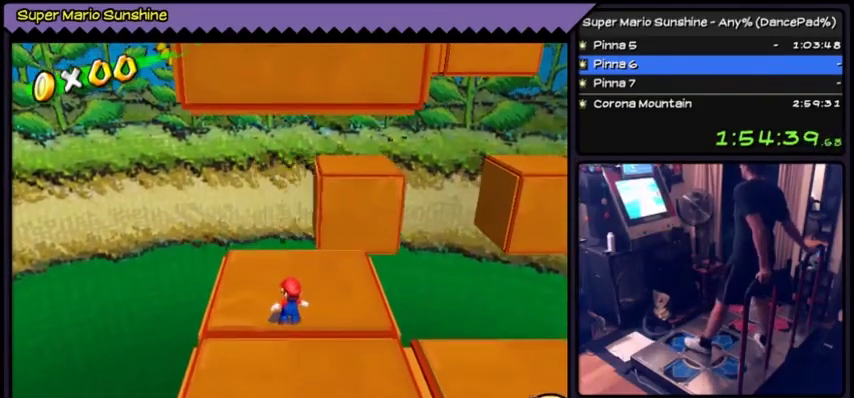
{"buttons": []}
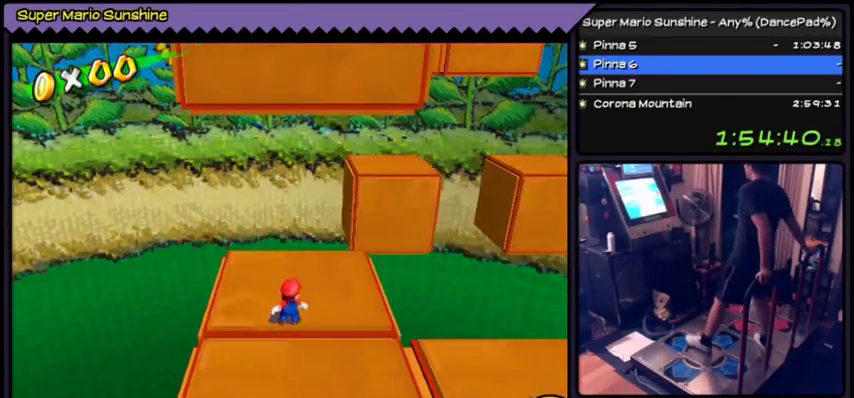
{"buttons": []}
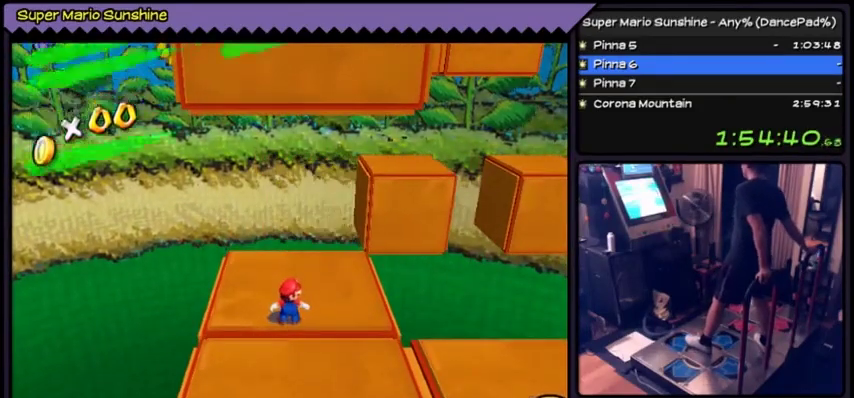
{"buttons": []}
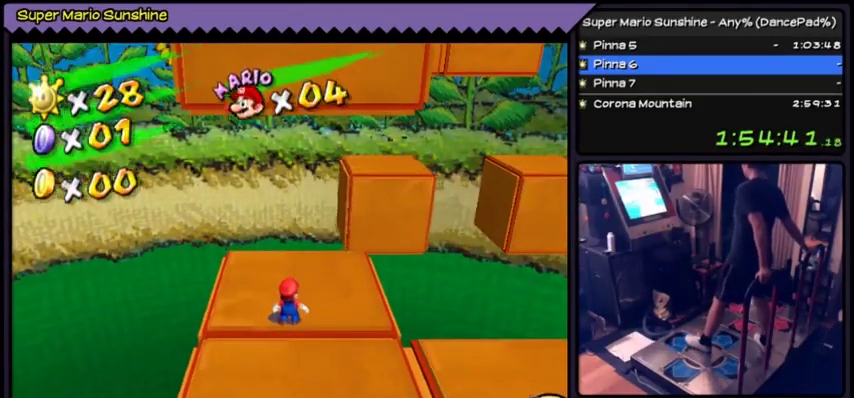
{"buttons": []}
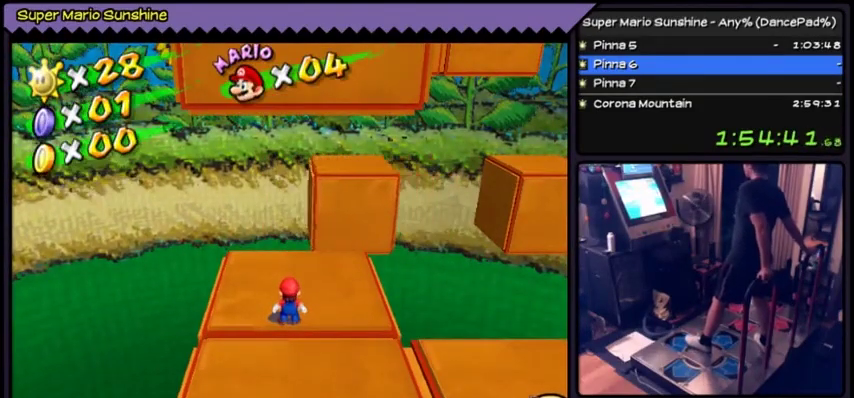
{"buttons": []}
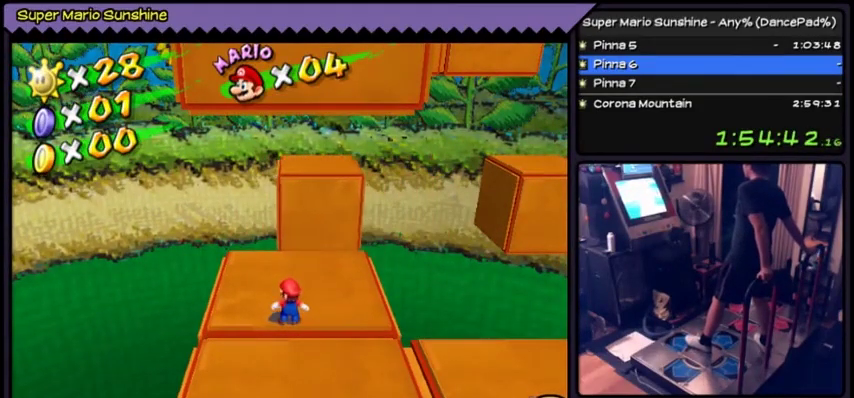
{"buttons": []}
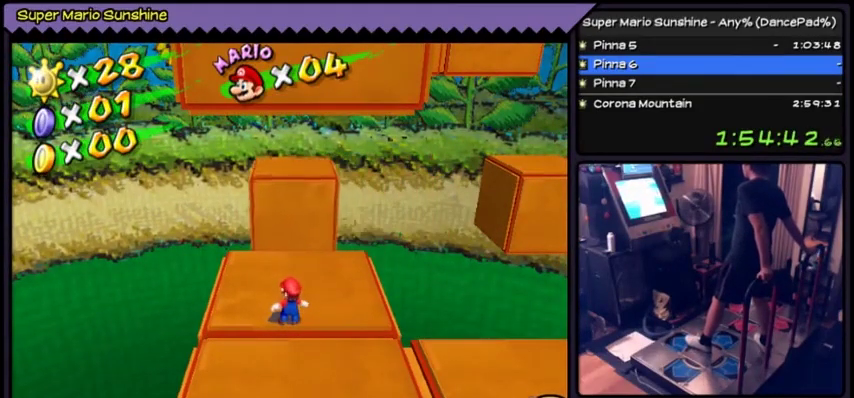
{"buttons": []}
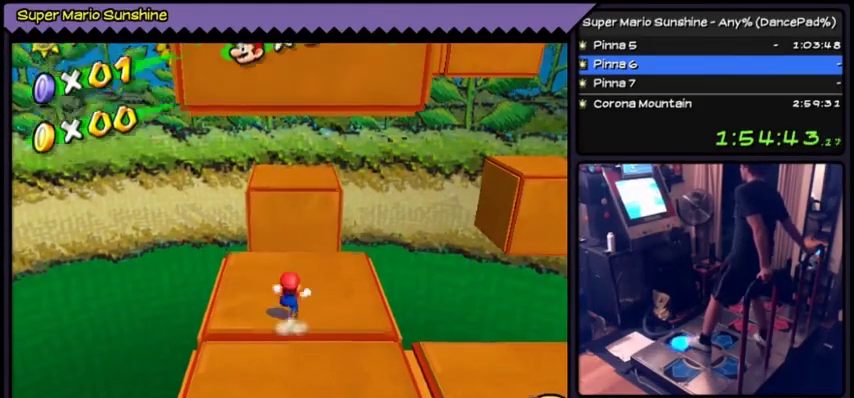
{"buttons": ["DPAD_UP"]}
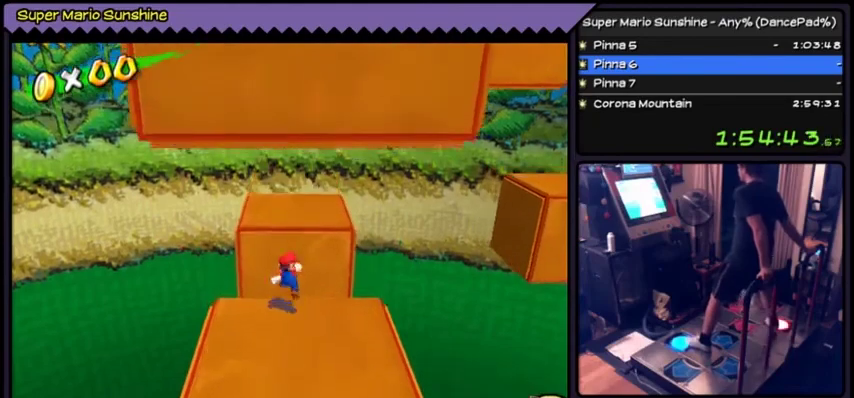
{"buttons": ["A", "DPAD_UP"], "events": [[34, "A", "down"]]}